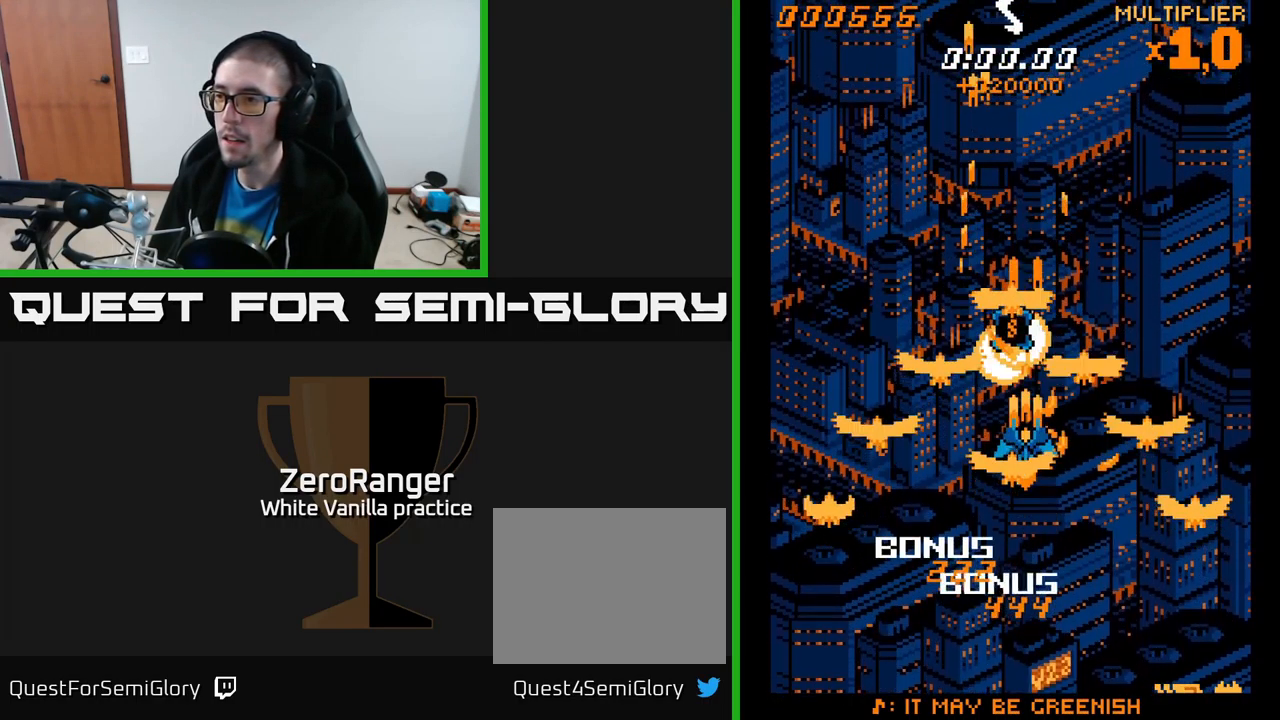
Gameplay with a controller (Xbox layout); each line is a JSON object with the inputs held at the frame after it. "events" lists button and stick changes between this image and that frame as [ms after this image, input, new state], when the widget could be followed in between. Not read: left_stick.
{"buttons": ["A", "DPAD_DOWN", "DPAD_RIGHT"], "right_stick": "center", "events": [[250, "DPAD_RIGHT", "down"], [350, "DPAD_UP", "up"], [483, "DPAD_DOWN", "down"]]}
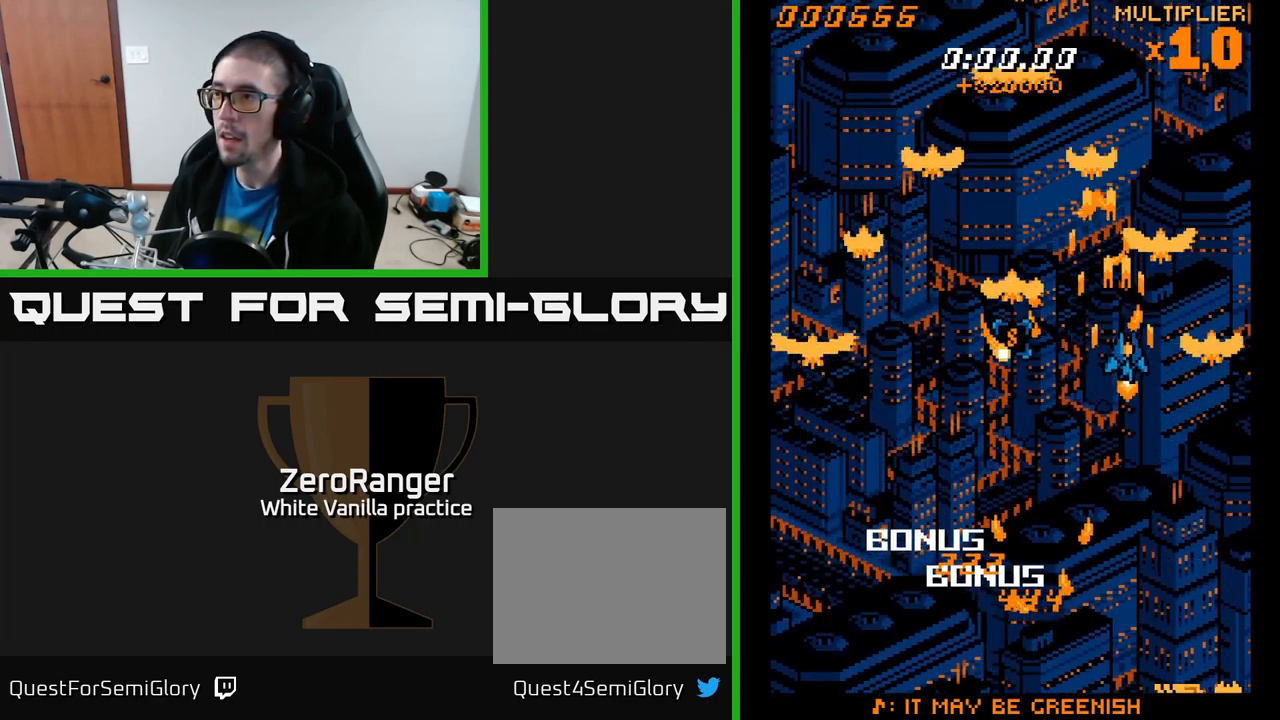
{"buttons": ["A", "DPAD_UP", "DPAD_RIGHT"], "right_stick": "center", "events": [[83, "DPAD_DOWN", "up"], [117, "DPAD_UP", "down"], [150, "DPAD_RIGHT", "up"], [450, "DPAD_RIGHT", "down"]]}
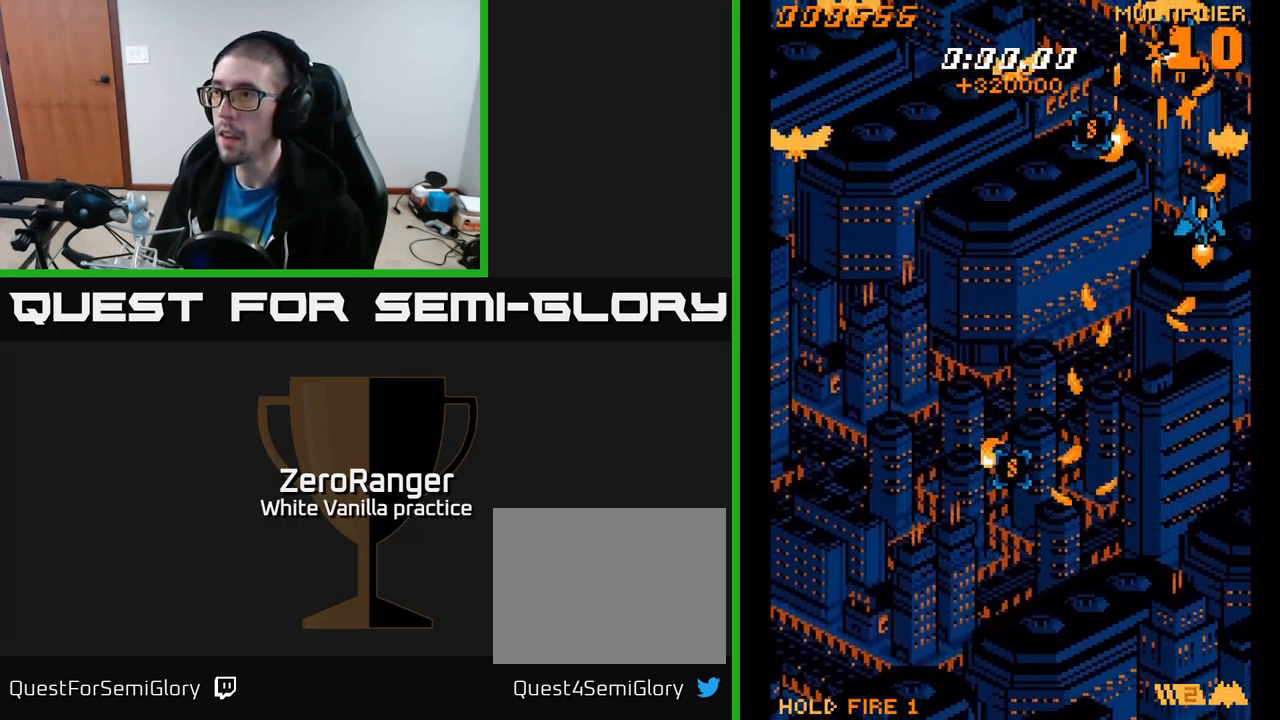
{"buttons": ["A", "DPAD_DOWN", "DPAD_LEFT"], "right_stick": "center", "events": [[84, "DPAD_RIGHT", "up"], [184, "DPAD_LEFT", "down"], [217, "DPAD_UP", "up"], [234, "DPAD_DOWN", "down"], [234, "DPAD_LEFT", "up"], [334, "DPAD_RIGHT", "down"], [434, "DPAD_RIGHT", "up"], [500, "DPAD_LEFT", "down"]]}
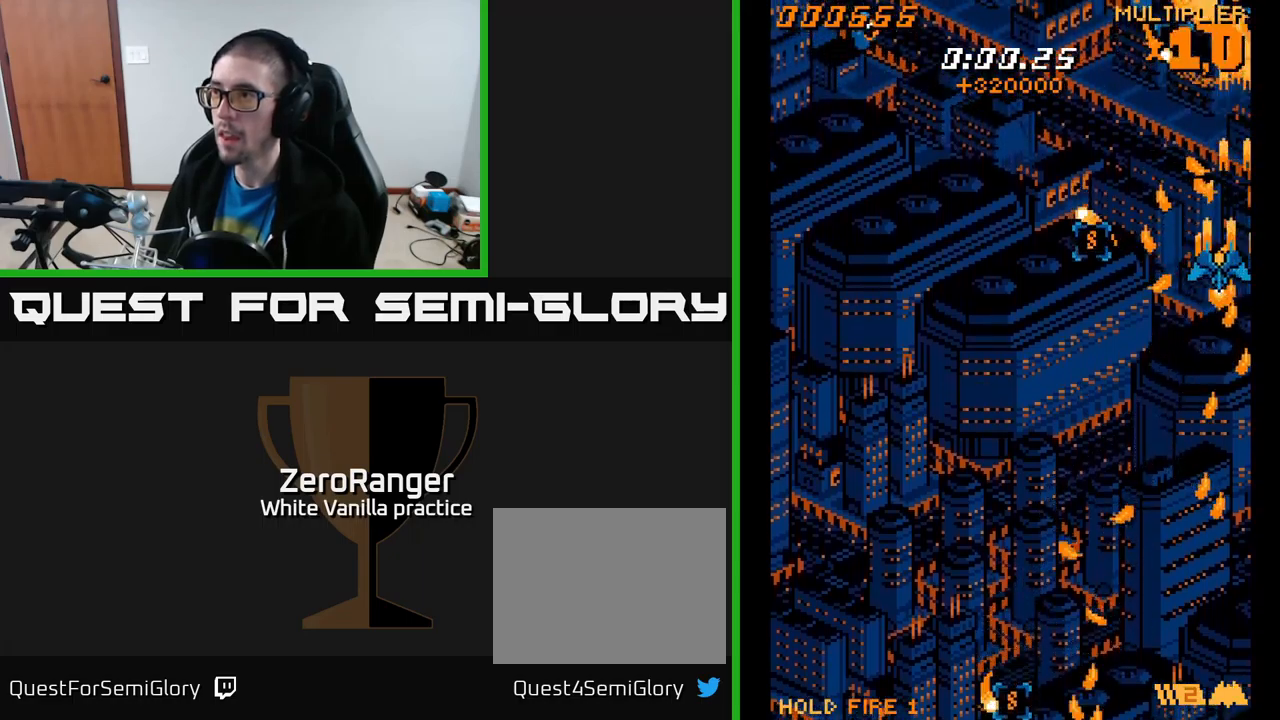
{"buttons": ["A", "DPAD_DOWN", "DPAD_LEFT"], "right_stick": "center", "events": [[350, "DPAD_LEFT", "up"], [400, "DPAD_RIGHT", "down"], [450, "DPAD_RIGHT", "up"], [500, "DPAD_LEFT", "down"]]}
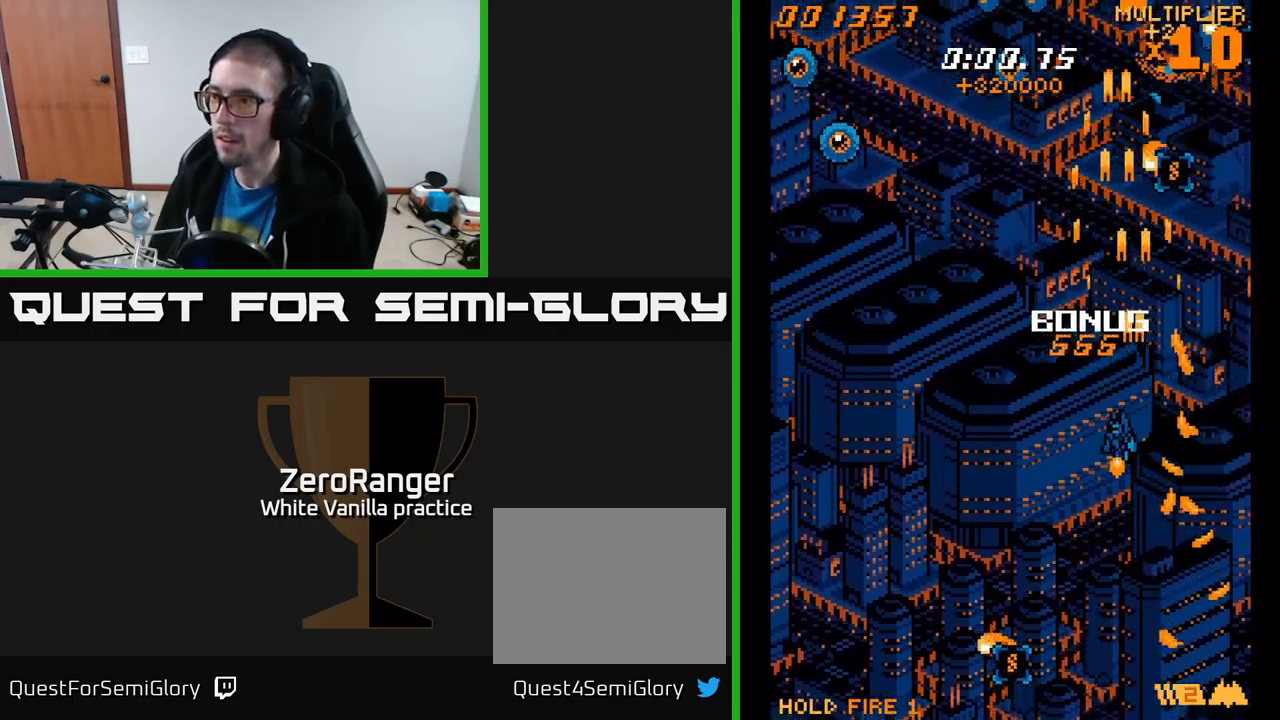
{"buttons": ["A", "DPAD_DOWN", "DPAD_LEFT"], "right_stick": "center", "events": [[250, "DPAD_LEFT", "up"], [400, "DPAD_LEFT", "down"]]}
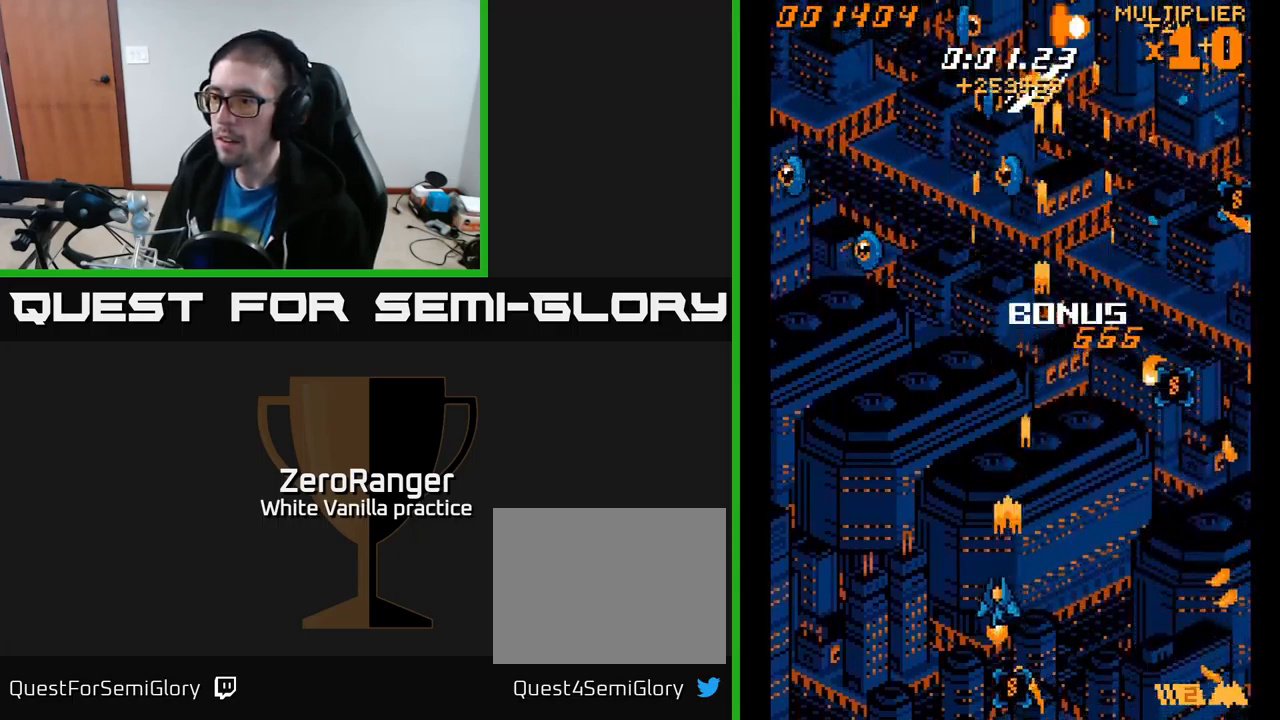
{"buttons": ["A", "DPAD_RIGHT"], "right_stick": "center", "events": [[50, "DPAD_LEFT", "up"], [217, "DPAD_RIGHT", "down"], [284, "DPAD_DOWN", "up"]]}
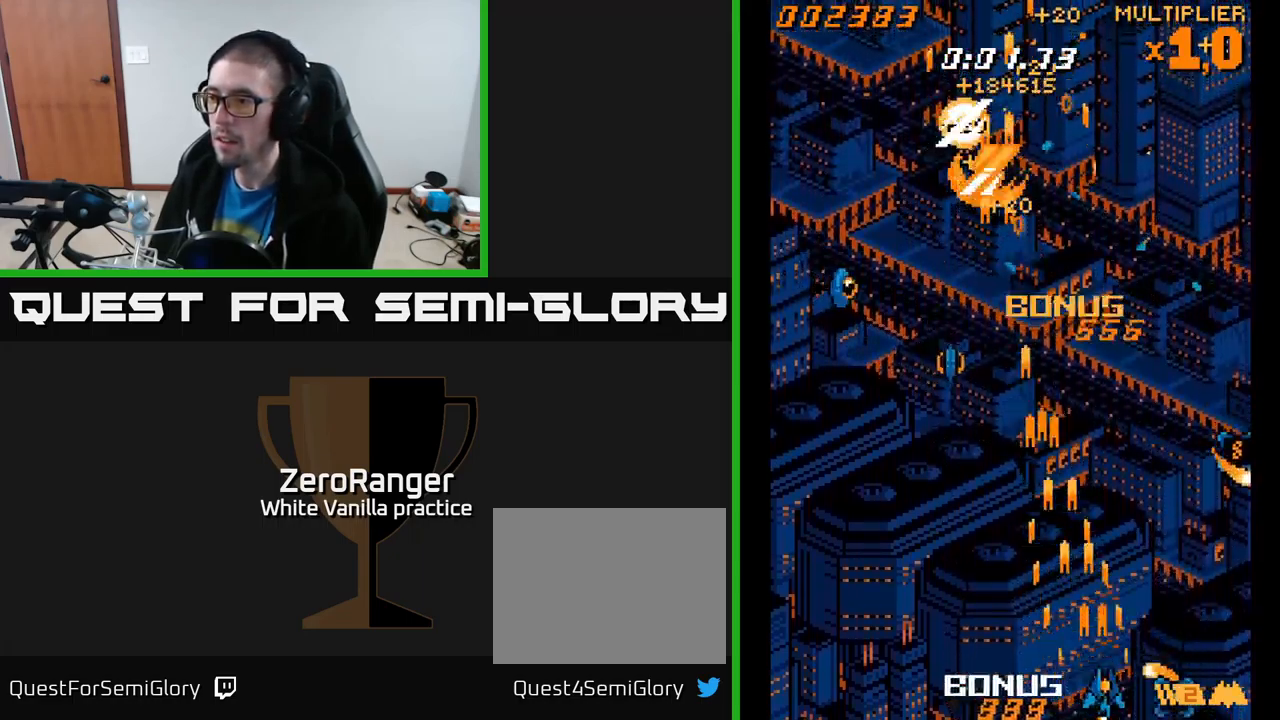
{"buttons": ["A", "DPAD_LEFT"], "right_stick": "center", "events": [[217, "DPAD_UP", "down"], [317, "DPAD_RIGHT", "up"], [450, "DPAD_LEFT", "down"], [467, "DPAD_UP", "up"]]}
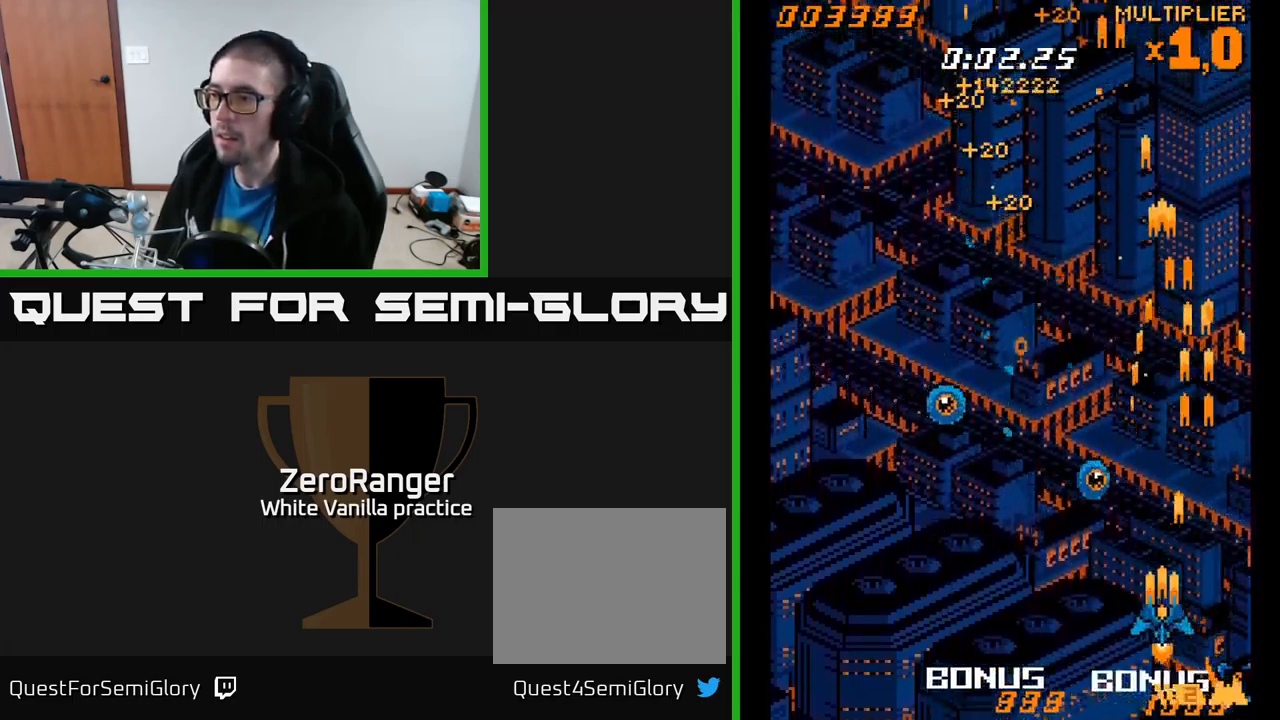
{"buttons": ["A", "DPAD_RIGHT"], "right_stick": "center", "events": [[17, "DPAD_DOWN", "down"], [150, "DPAD_LEFT", "up"], [150, "DPAD_RIGHT", "down"], [167, "DPAD_DOWN", "up"], [217, "DPAD_UP", "down"], [250, "DPAD_UP", "up"], [284, "DPAD_DOWN", "down"], [484, "DPAD_DOWN", "up"]]}
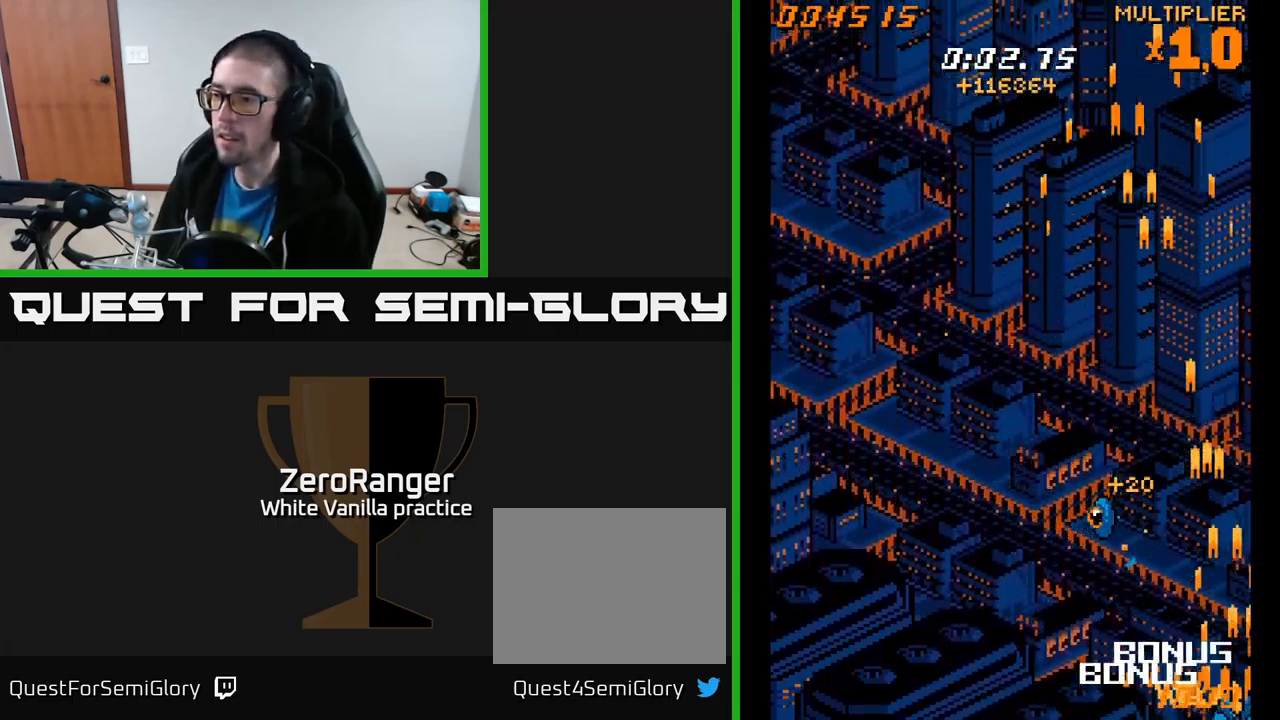
{"buttons": ["A", "DPAD_UP", "DPAD_LEFT"], "right_stick": "center", "events": [[17, "DPAD_RIGHT", "up"], [50, "DPAD_LEFT", "down"], [50, "DPAD_UP", "down"]]}
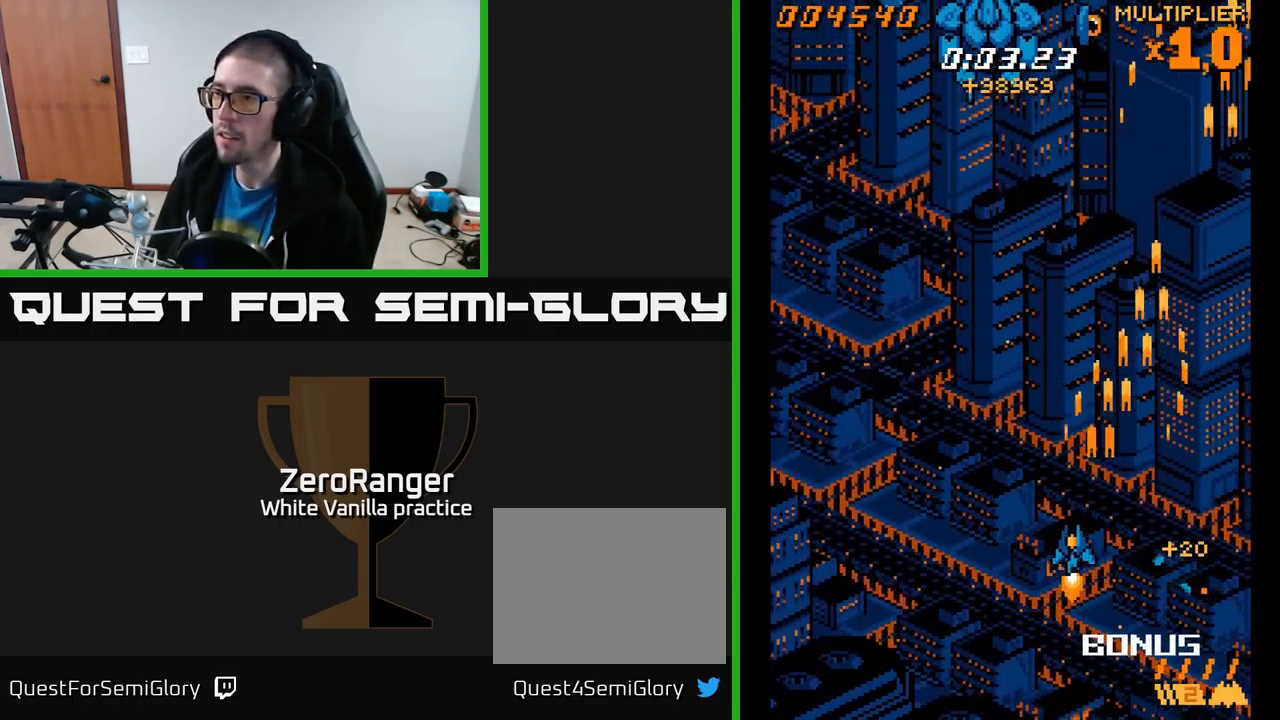
{"buttons": ["A", "DPAD_UP", "DPAD_LEFT"], "right_stick": "center", "events": []}
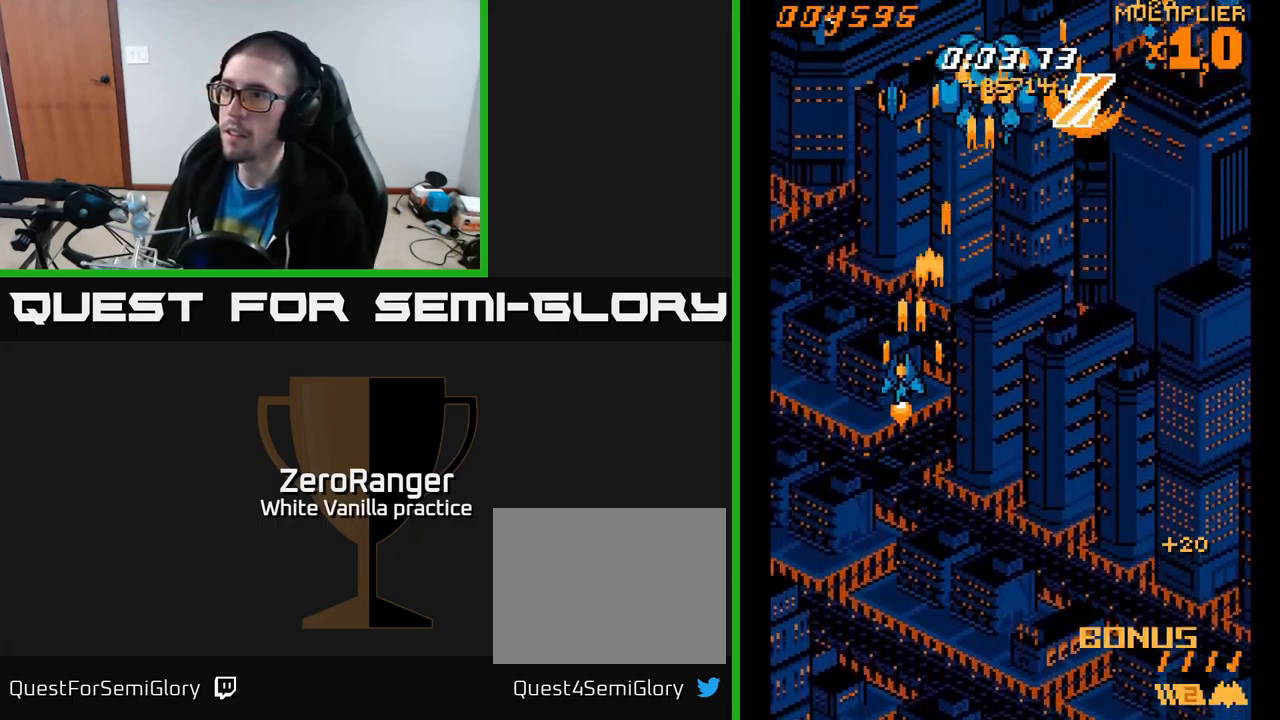
{"buttons": ["A", "DPAD_DOWN", "DPAD_RIGHT"], "right_stick": "center", "events": [[350, "DPAD_UP", "up"], [384, "DPAD_DOWN", "down"], [384, "DPAD_LEFT", "up"], [400, "DPAD_RIGHT", "down"]]}
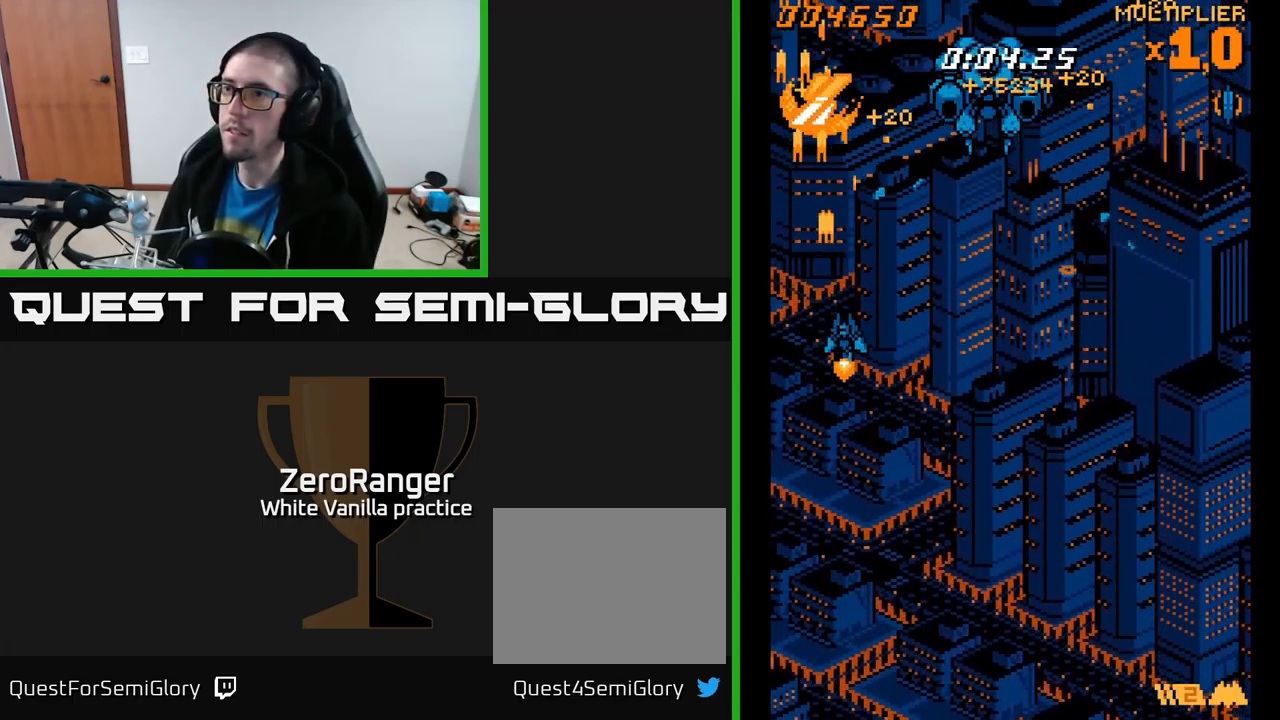
{"buttons": ["A", "DPAD_DOWN", "DPAD_RIGHT"], "right_stick": "center", "events": [[350, "DPAD_DOWN", "up"], [500, "DPAD_DOWN", "down"]]}
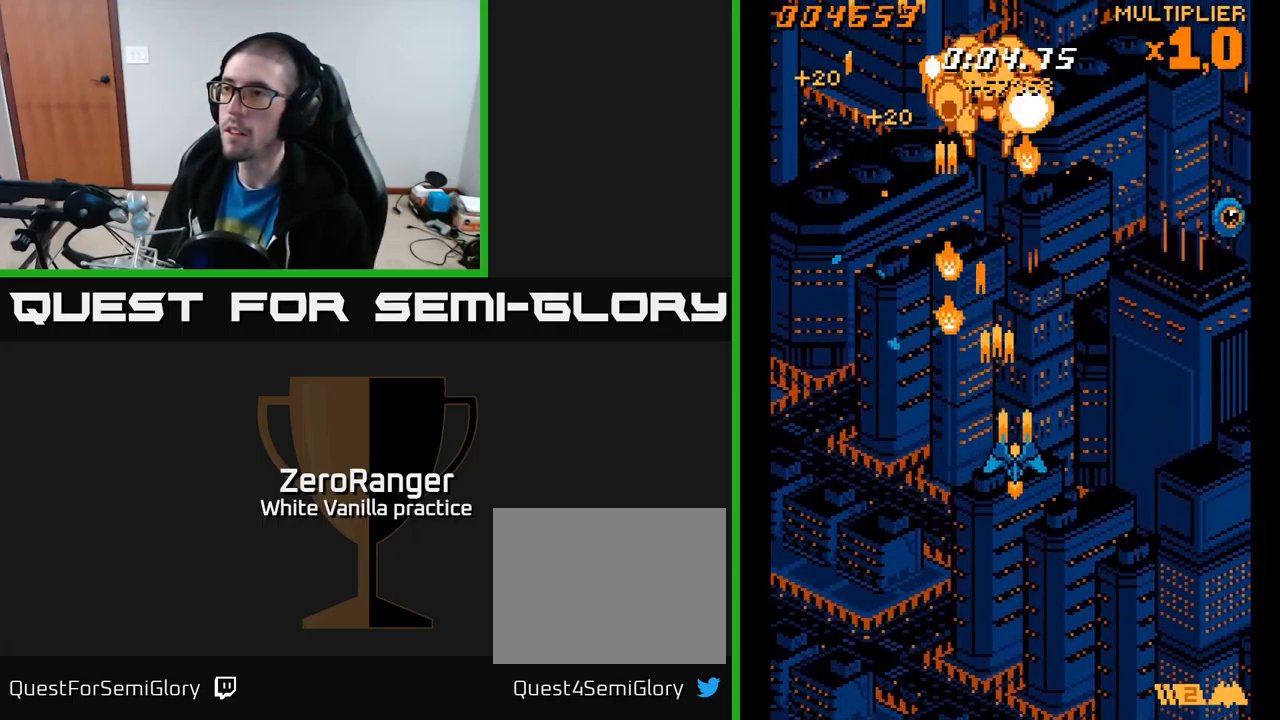
{"buttons": ["A", "DPAD_RIGHT"], "right_stick": "center", "events": [[250, "DPAD_DOWN", "up"]]}
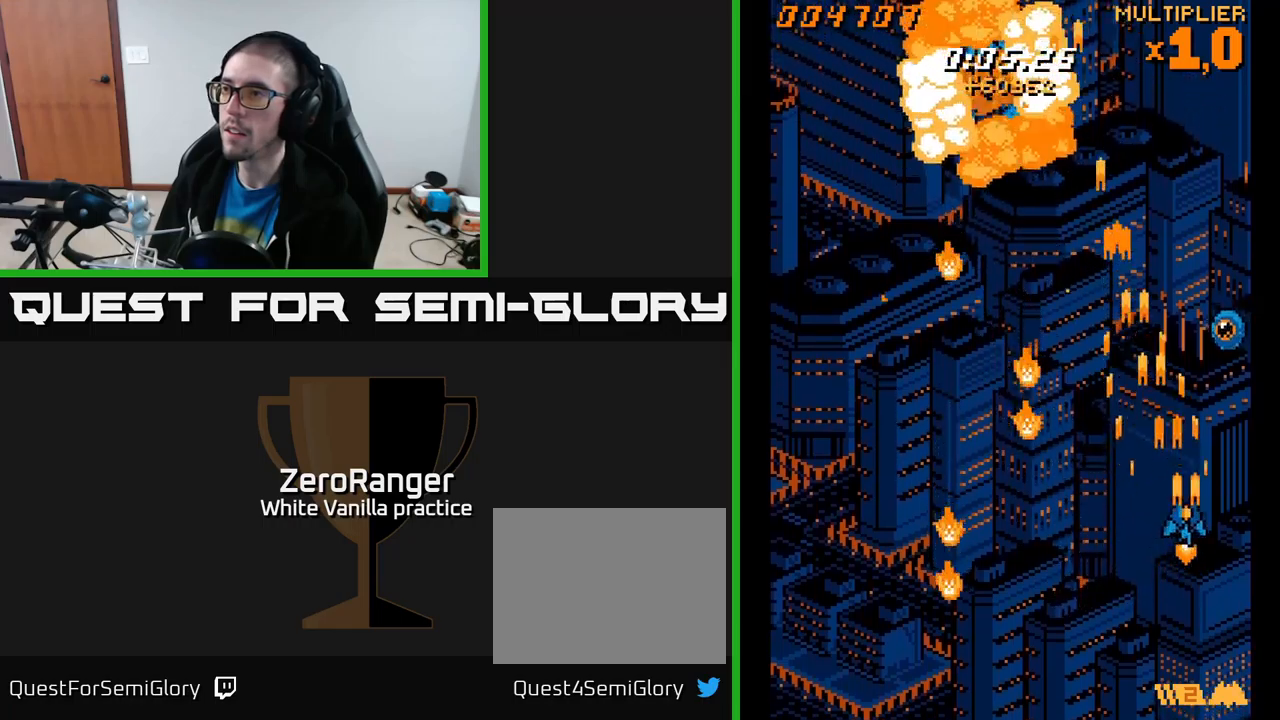
{"buttons": ["A", "DPAD_UP", "DPAD_LEFT"], "right_stick": "center", "events": [[34, "DPAD_UP", "down"], [184, "DPAD_RIGHT", "up"], [234, "DPAD_LEFT", "down"]]}
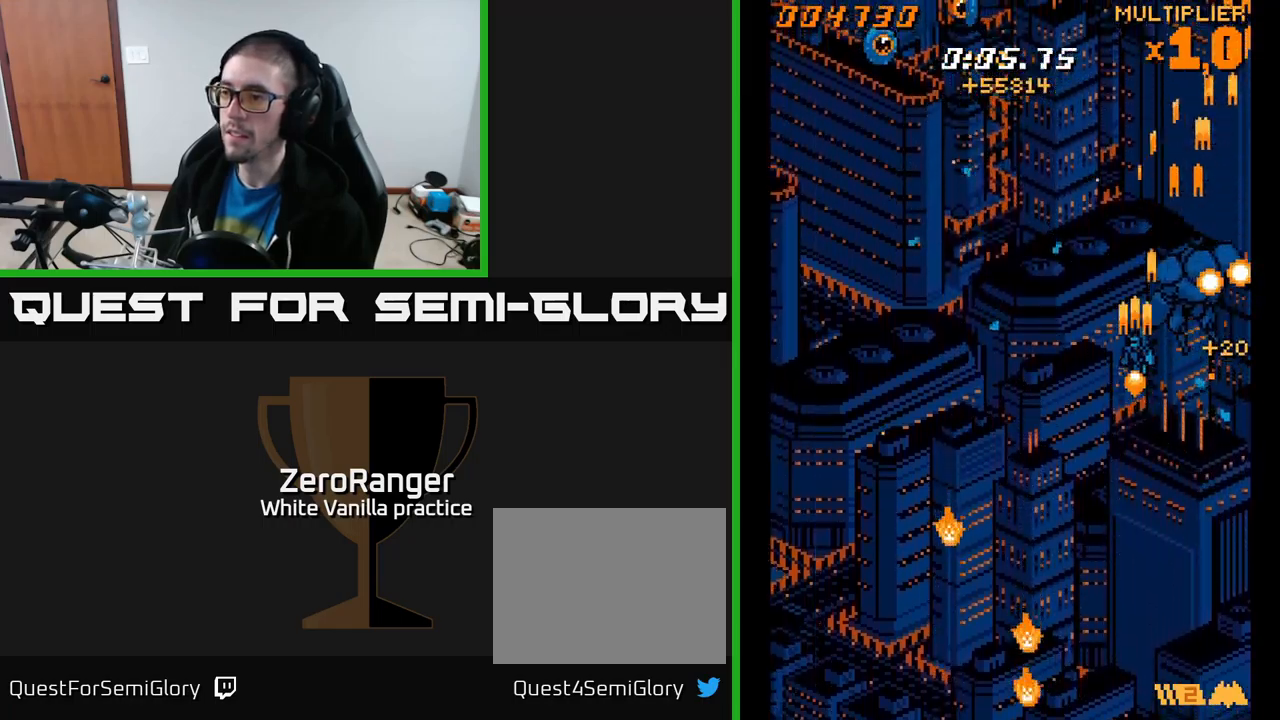
{"buttons": ["A", "DPAD_LEFT"], "right_stick": "center", "events": [[150, "DPAD_UP", "up"]]}
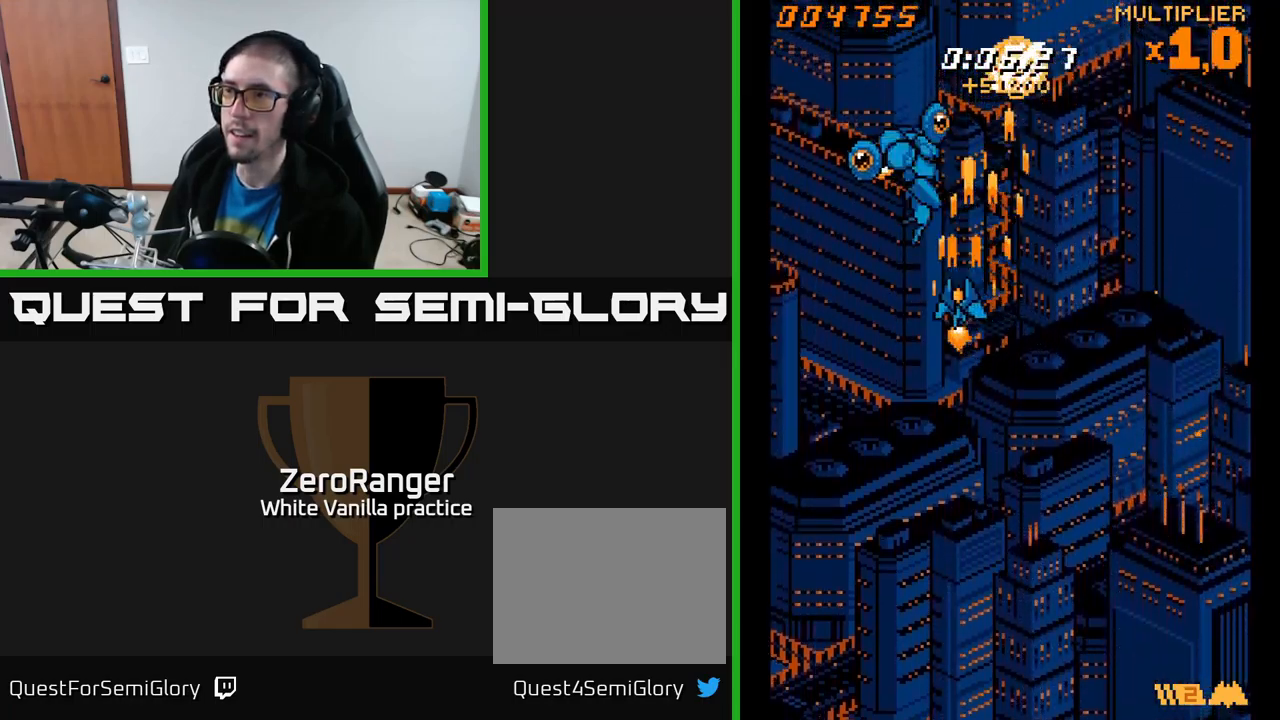
{"buttons": ["A"], "right_stick": "center", "events": [[267, "DPAD_DOWN", "down"], [317, "DPAD_LEFT", "up"], [334, "DPAD_RIGHT", "down"], [450, "DPAD_DOWN", "up"], [484, "DPAD_RIGHT", "up"]]}
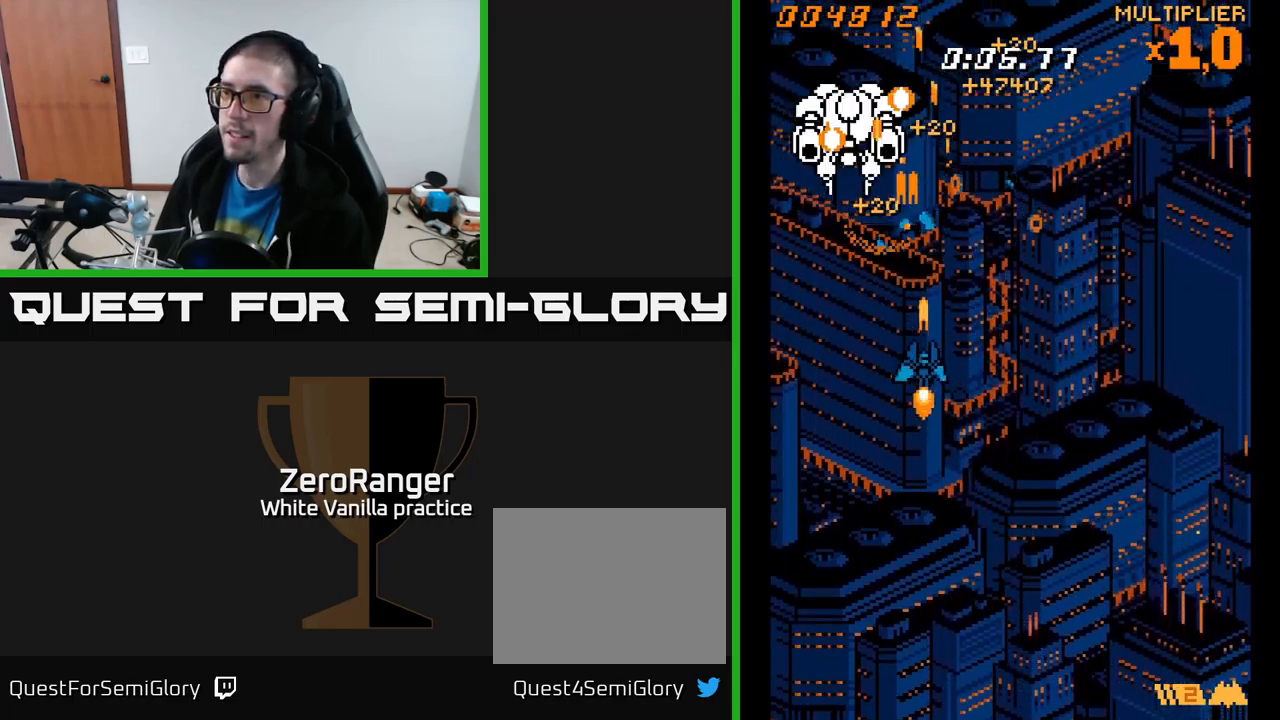
{"buttons": ["A", "DPAD_DOWN", "DPAD_RIGHT"], "right_stick": "center", "events": [[17, "DPAD_UP", "down"], [134, "DPAD_RIGHT", "down"], [300, "DPAD_UP", "up"], [384, "DPAD_DOWN", "down"]]}
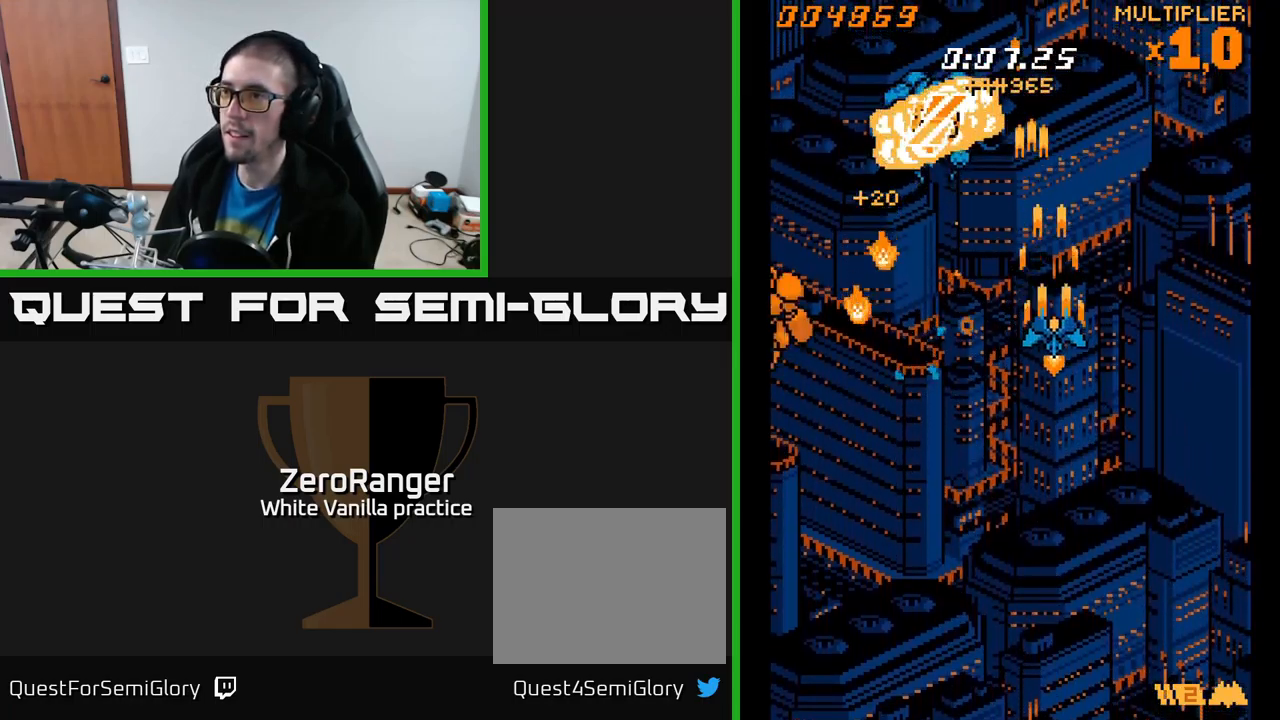
{"buttons": ["A", "DPAD_LEFT"], "right_stick": "center", "events": [[17, "DPAD_RIGHT", "up"], [134, "DPAD_RIGHT", "down"], [167, "DPAD_DOWN", "up"], [334, "DPAD_UP", "down"], [350, "DPAD_RIGHT", "up"], [434, "DPAD_LEFT", "down"], [450, "DPAD_UP", "up"]]}
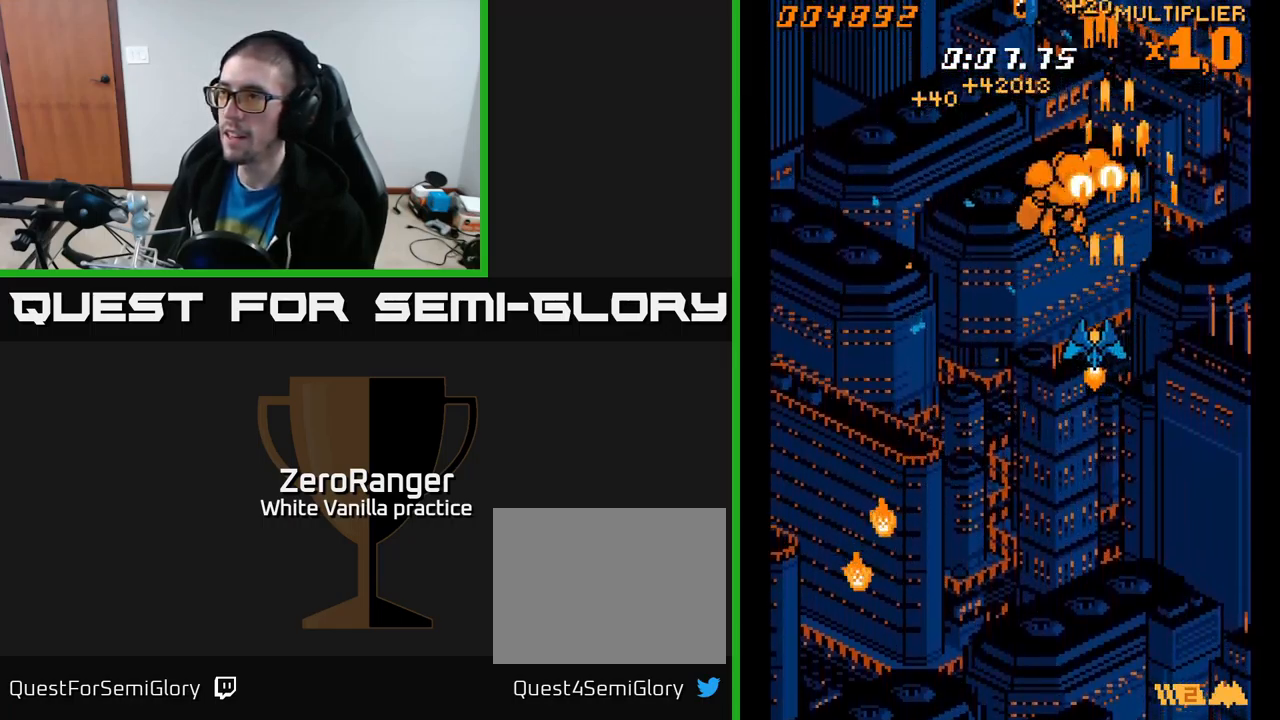
{"buttons": ["A", "DPAD_DOWN"], "right_stick": "center", "events": [[34, "DPAD_LEFT", "up"], [50, "DPAD_RIGHT", "down"], [50, "DPAD_UP", "down"], [334, "DPAD_RIGHT", "up"], [417, "DPAD_UP", "up"], [450, "DPAD_DOWN", "down"]]}
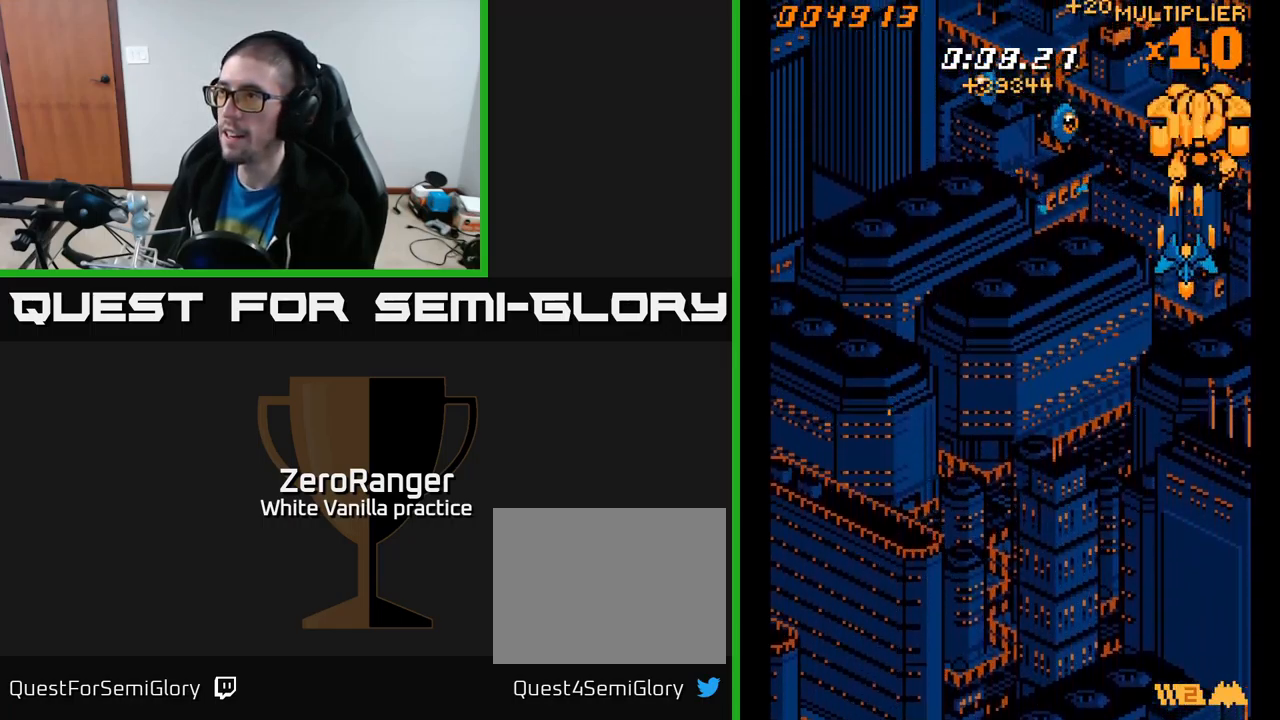
{"buttons": ["A", "DPAD_LEFT"], "right_stick": "center", "events": [[134, "DPAD_LEFT", "down"], [234, "DPAD_DOWN", "up"]]}
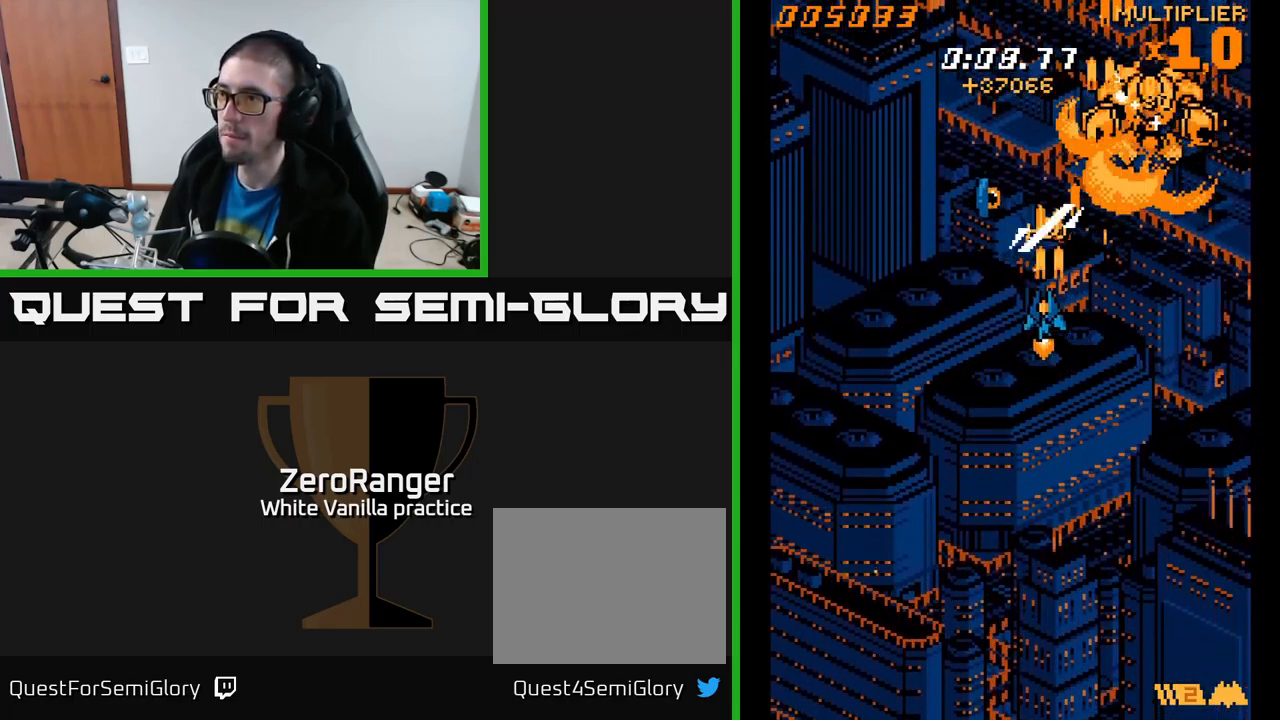
{"buttons": ["A", "DPAD_UP", "DPAD_LEFT"], "right_stick": "center", "events": [[117, "DPAD_DOWN", "down"], [334, "DPAD_DOWN", "up"], [500, "DPAD_UP", "down"]]}
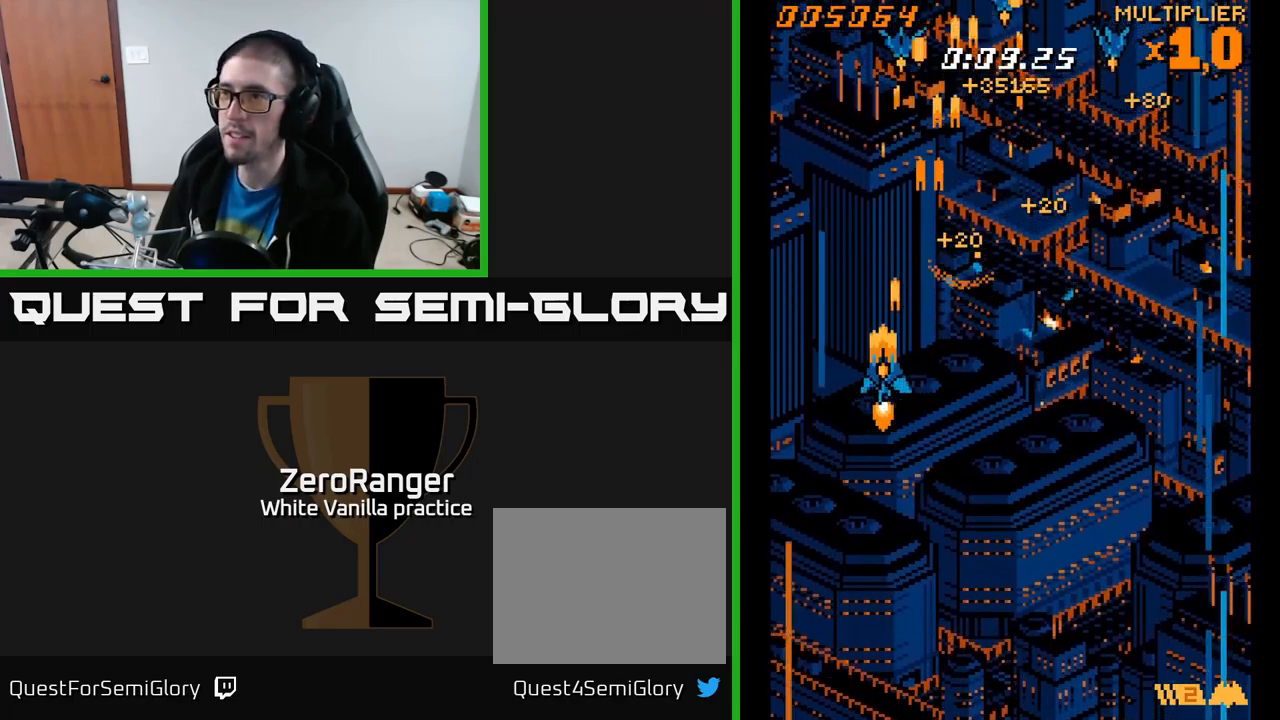
{"buttons": ["A", "DPAD_RIGHT"], "right_stick": "center", "events": [[34, "DPAD_LEFT", "up"], [50, "DPAD_RIGHT", "down"], [117, "DPAD_UP", "up"]]}
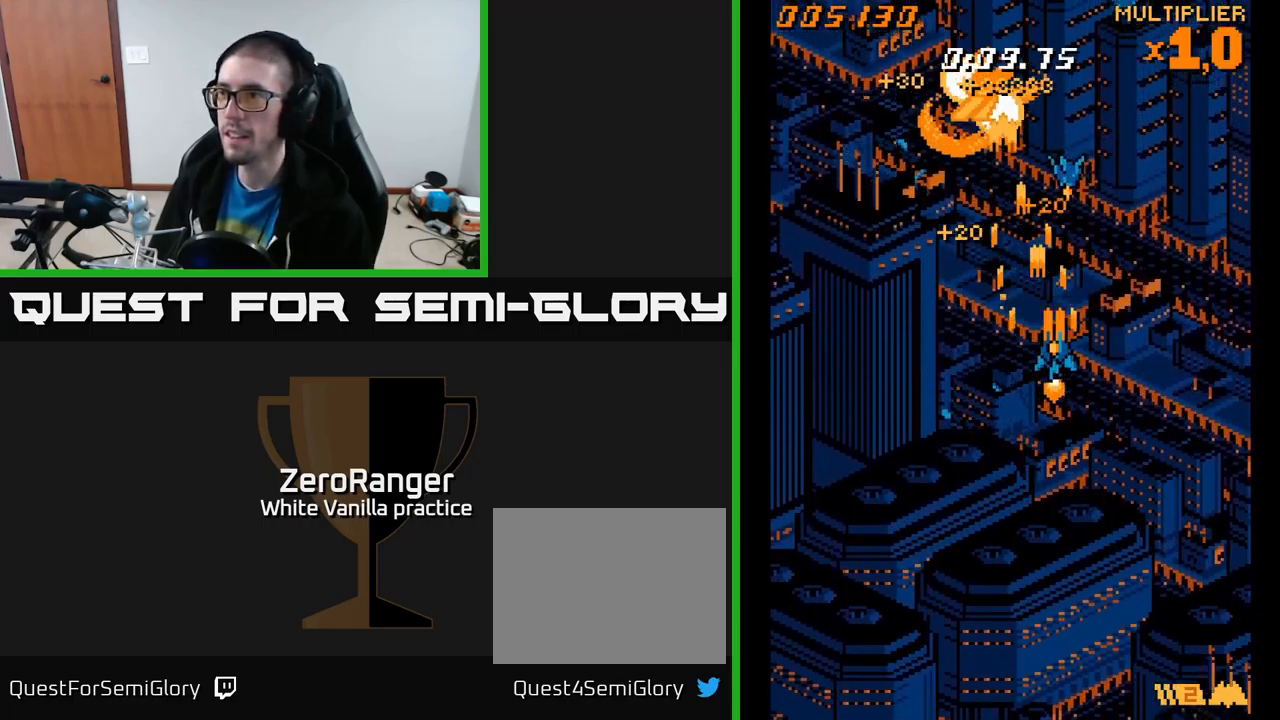
{"buttons": ["A", "DPAD_DOWN", "DPAD_LEFT"], "right_stick": "center"}
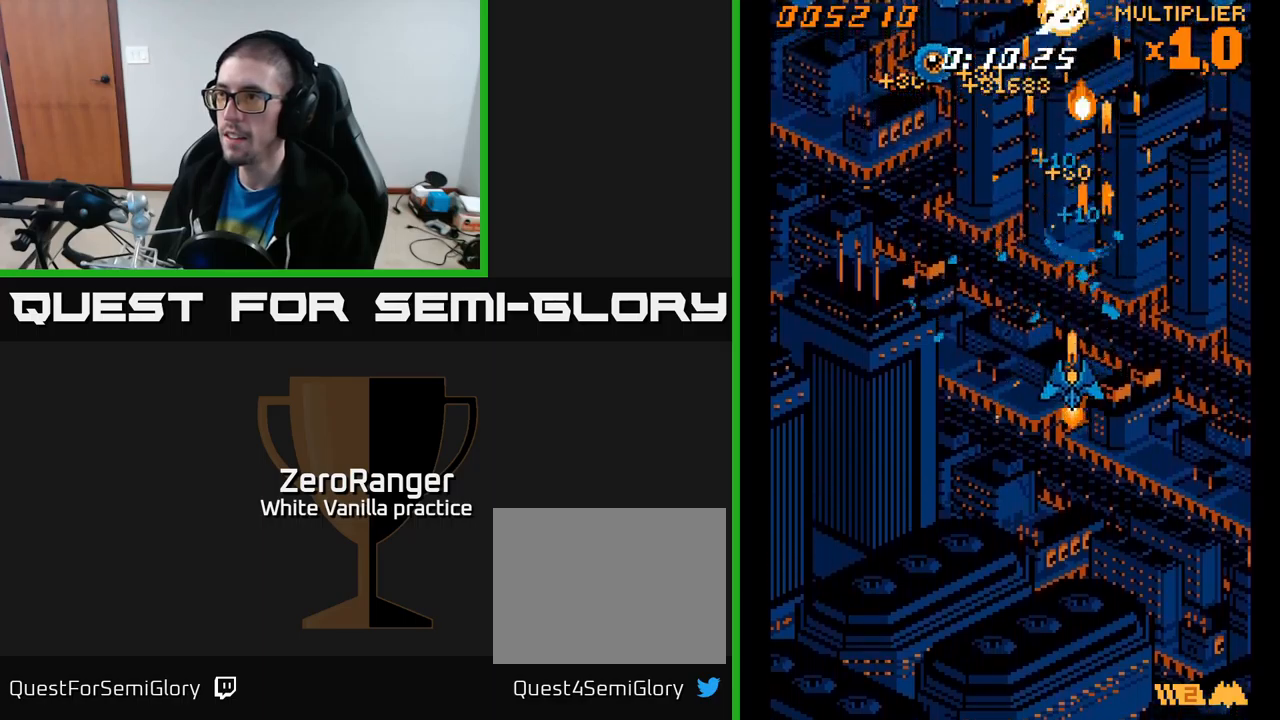
{"buttons": ["A", "DPAD_UP", "DPAD_LEFT"], "right_stick": "center", "events": [[33, "DPAD_DOWN", "up"], [317, "DPAD_UP", "down"]]}
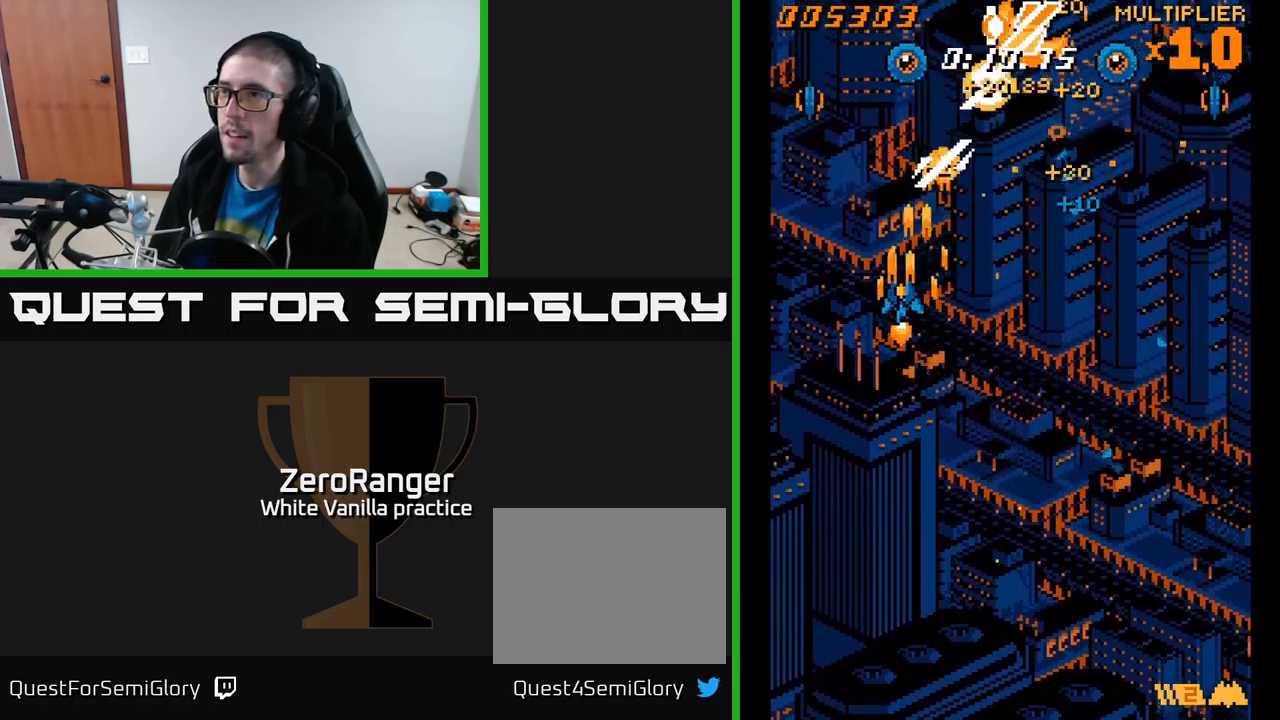
{"buttons": ["A", "DPAD_RIGHT"], "right_stick": "center", "events": [[50, "DPAD_UP", "up"], [283, "DPAD_LEFT", "up"], [300, "DPAD_RIGHT", "down"]]}
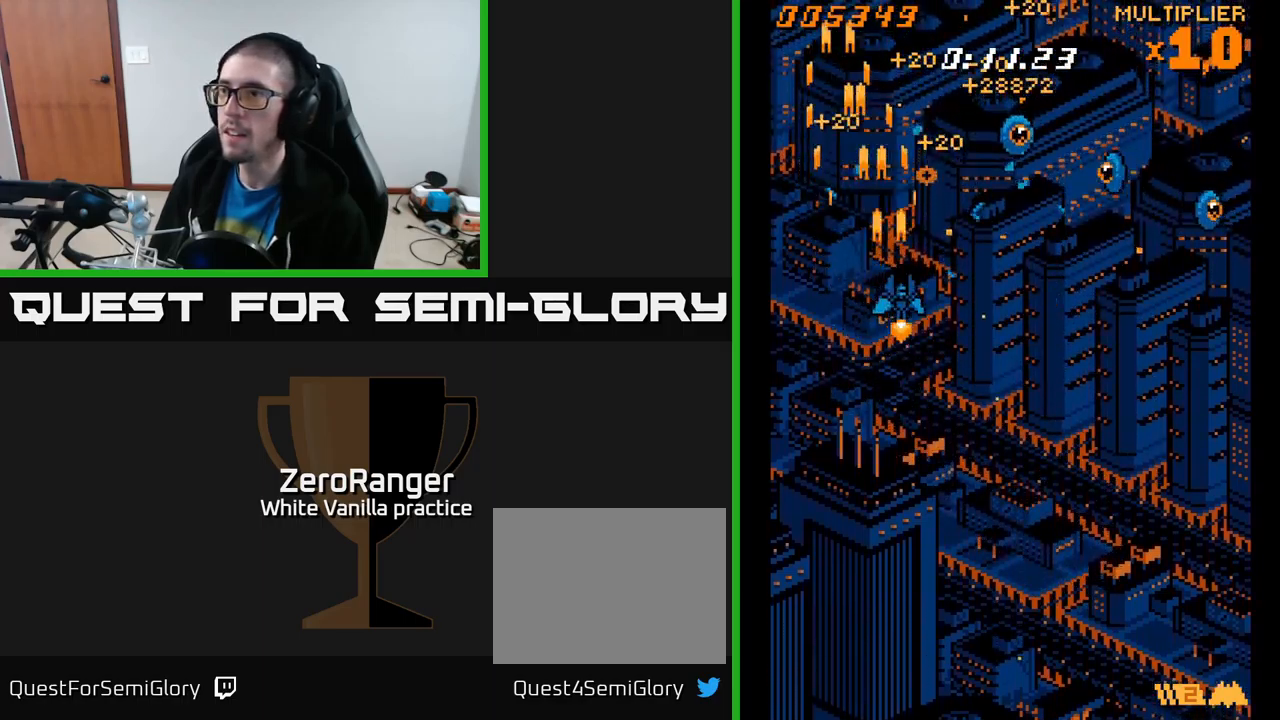
{"buttons": ["A", "DPAD_DOWN", "DPAD_RIGHT"], "right_stick": "center", "events": [[150, "DPAD_DOWN", "down"]]}
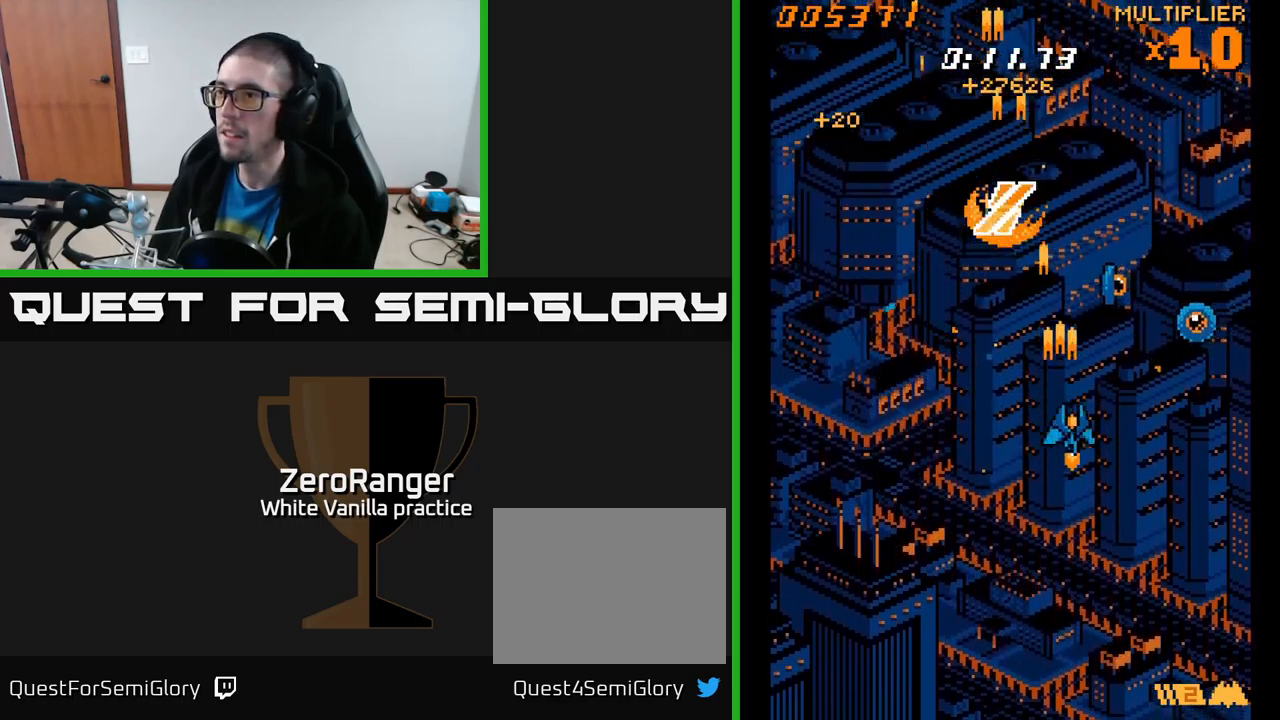
{"buttons": ["A", "DPAD_UP"], "right_stick": "center", "events": [[267, "DPAD_DOWN", "up"], [483, "DPAD_RIGHT", "up"], [500, "DPAD_UP", "down"]]}
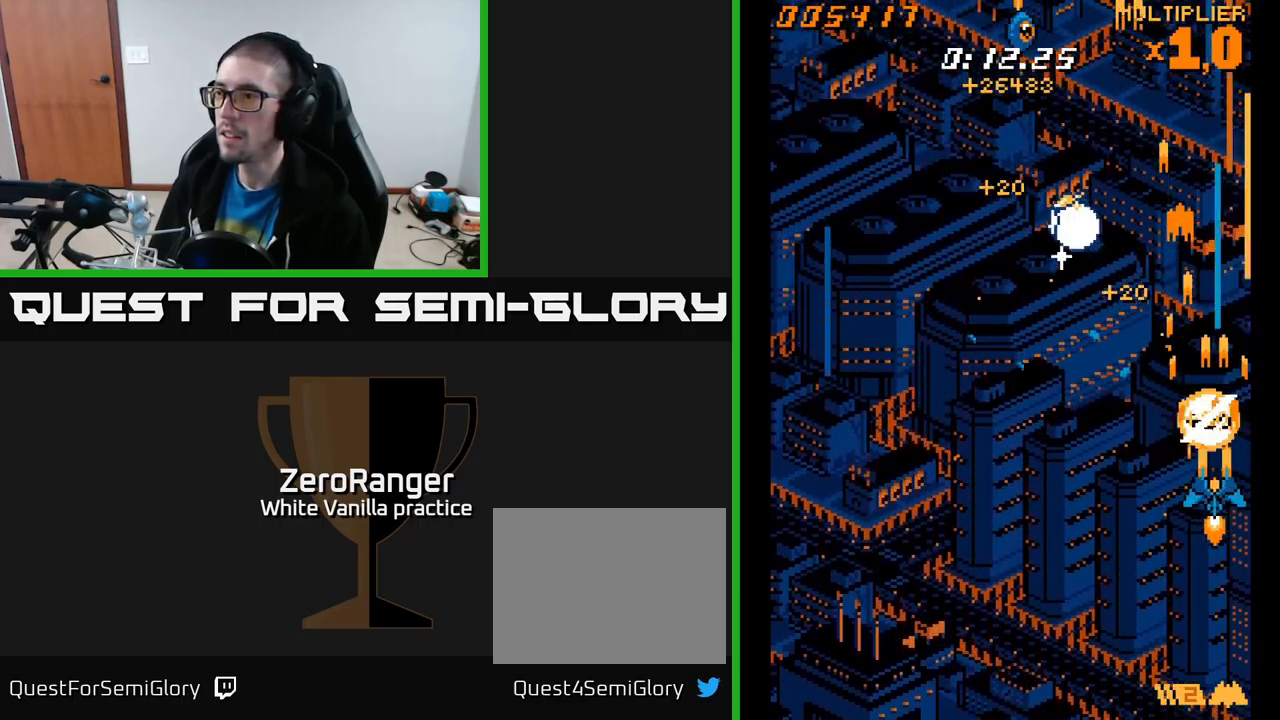
{"buttons": ["A", "DPAD_UP", "DPAD_LEFT"], "right_stick": "center", "events": [[17, "DPAD_LEFT", "down"]]}
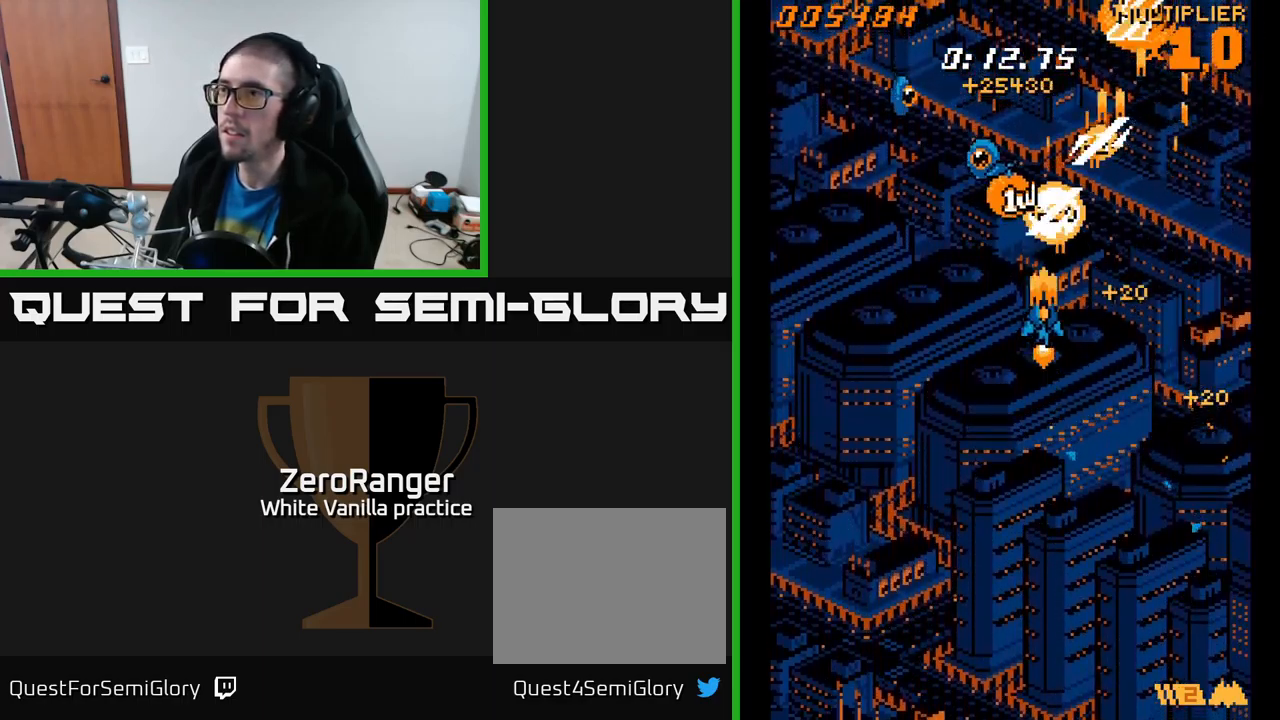
{"buttons": ["A", "DPAD_DOWN", "DPAD_RIGHT"], "right_stick": "center", "events": [[250, "DPAD_UP", "up"], [367, "DPAD_DOWN", "down"], [433, "DPAD_LEFT", "up"], [483, "DPAD_RIGHT", "down"]]}
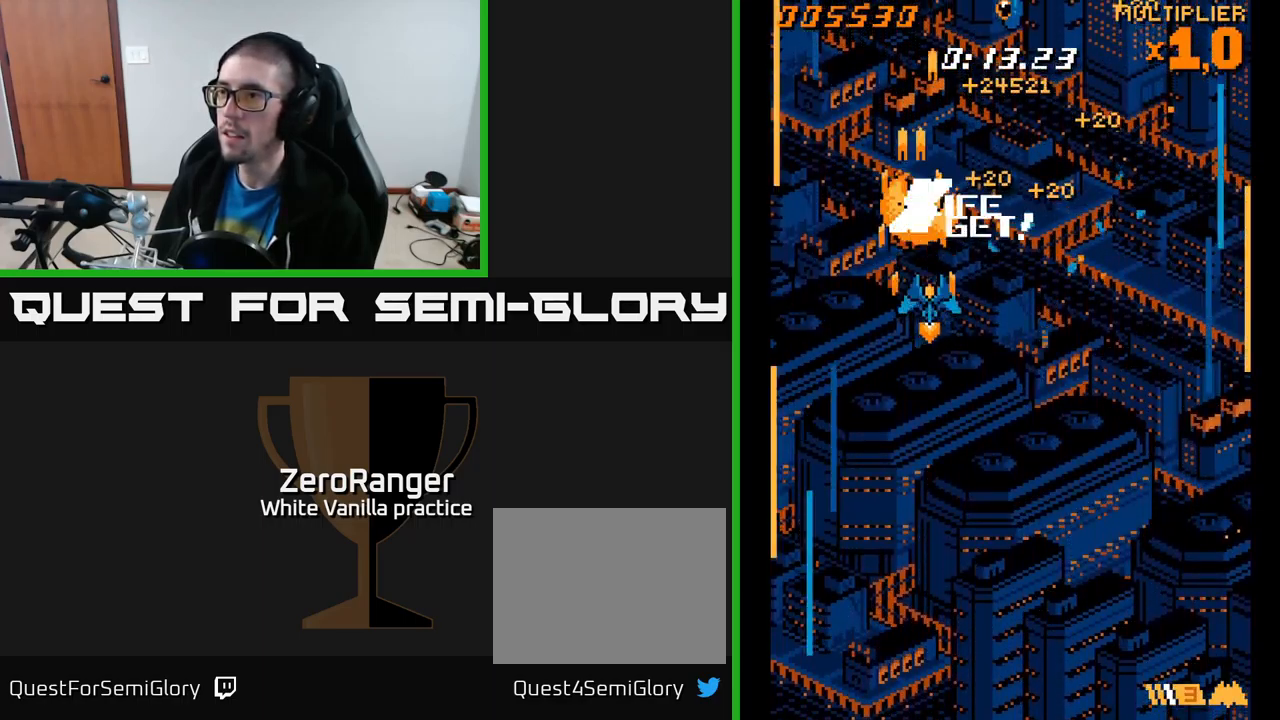
{"buttons": ["A", "DPAD_DOWN", "DPAD_RIGHT"], "right_stick": "center", "events": [[17, "DPAD_DOWN", "up"], [50, "DPAD_RIGHT", "up"], [50, "DPAD_UP", "down"], [217, "DPAD_UP", "up"], [233, "DPAD_RIGHT", "down"], [433, "DPAD_DOWN", "down"]]}